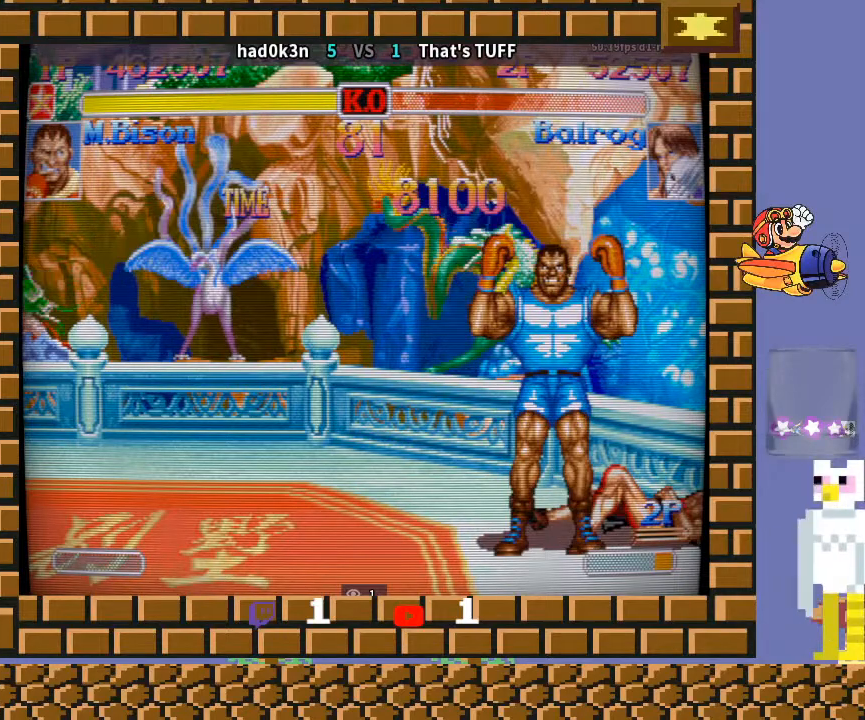
Gameplay with a controller (arcade stick); each line is a JSON object with the inputs held at the frame after it. "events" lists button and stick changes between this image and that frame as [ms after this image, input, new state], when the widget could be followed in between. Not read: L3 R3 Y.
{"buttons": [], "left_stick": "down-left", "events": [[67, "TRIANGLE", "up"], [133, "R1", "up"], [167, "CROSS", "up"], [300, "R1", "down"], [333, "R1", "up"], [467, "TRIANGLE", "down"], [500, "TRIANGLE", "up"]]}
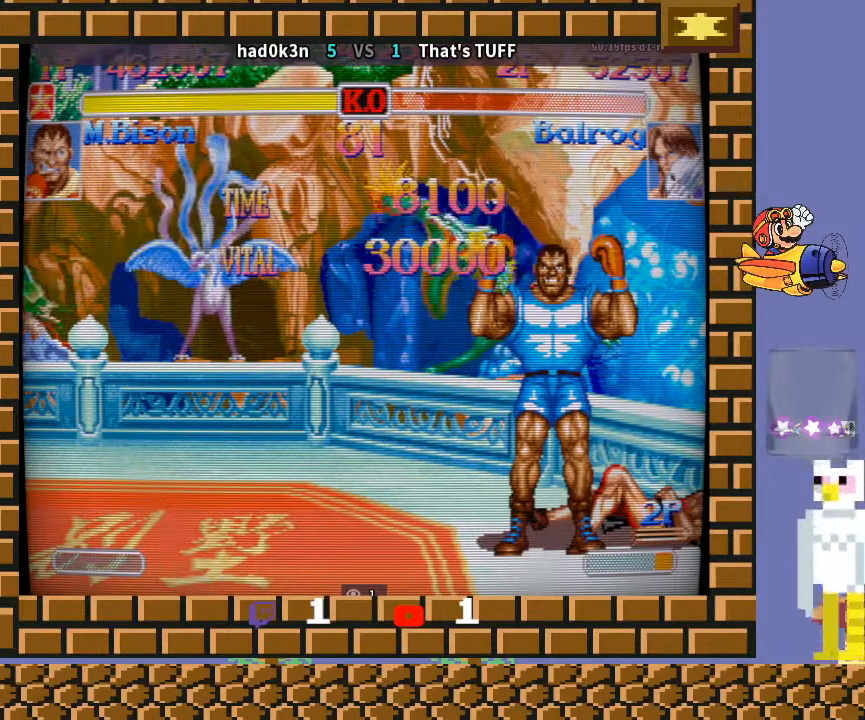
{"buttons": [], "left_stick": "down-left", "events": [[300, "R1", "down"], [300, "TRIANGLE", "down"], [367, "TRIANGLE", "up"], [400, "R1", "up"]]}
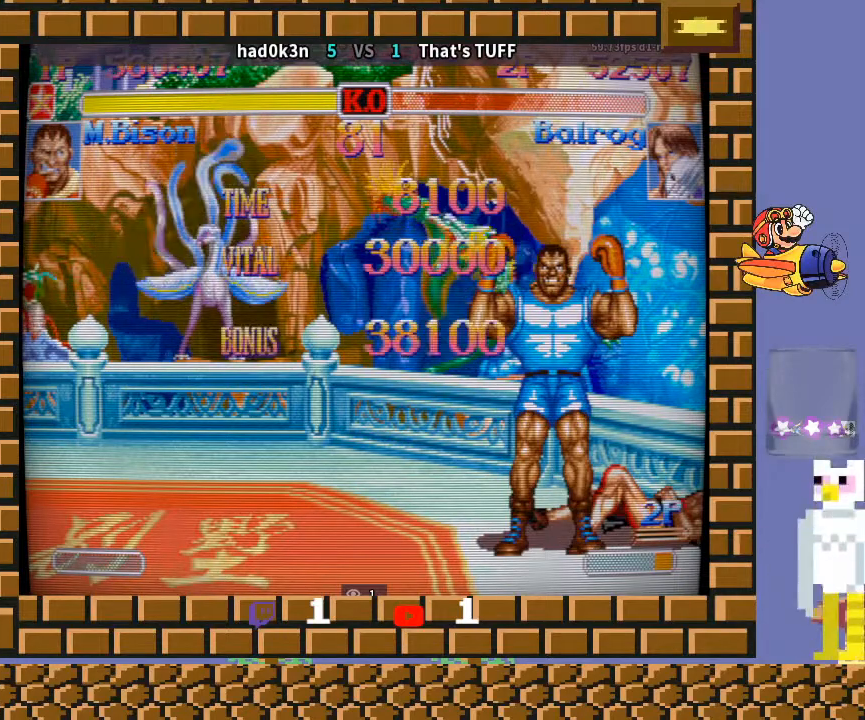
{"buttons": ["TRIANGLE", "R1"], "left_stick": "down-left", "events": [[267, "R1", "down"], [300, "R1", "up"], [400, "R1", "down"], [400, "TRIANGLE", "down"]]}
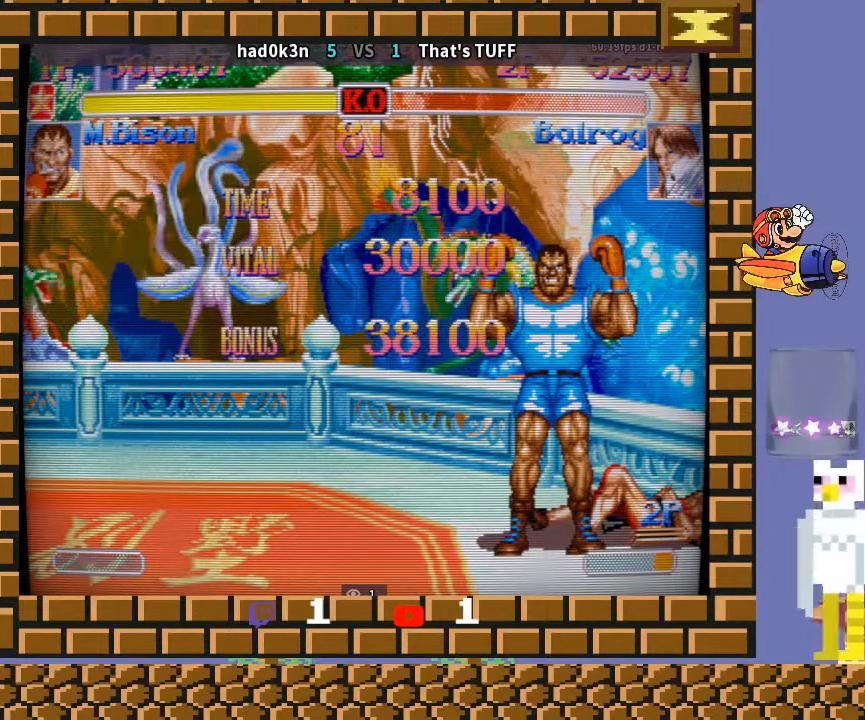
{"buttons": ["TRIANGLE", "R1"], "left_stick": "down-left", "events": [[67, "CROSS", "down"], [133, "TRIANGLE", "up"], [167, "R1", "up"], [200, "CROSS", "up"], [300, "R1", "down"], [300, "TRIANGLE", "down"], [333, "TRIANGLE", "up"], [367, "R1", "up"], [467, "R1", "down"], [467, "TRIANGLE", "down"]]}
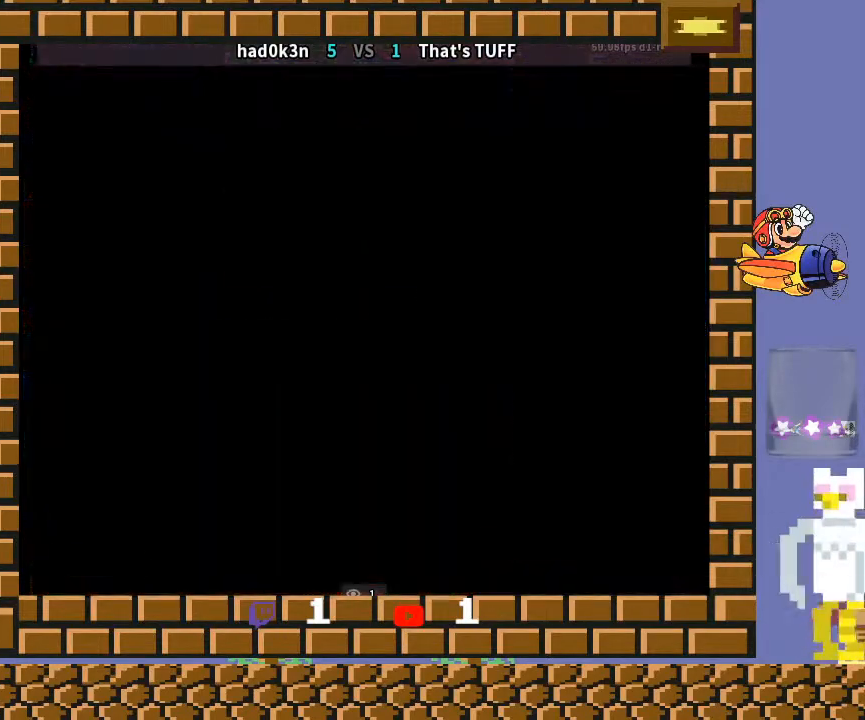
{"buttons": ["CROSS", "CIRCLE", "R2"], "left_stick": "down-left", "events": [[133, "CROSS", "down"], [133, "TRIANGLE", "up"], [267, "R1", "up"], [500, "CIRCLE", "down"], [500, "R2", "down"]]}
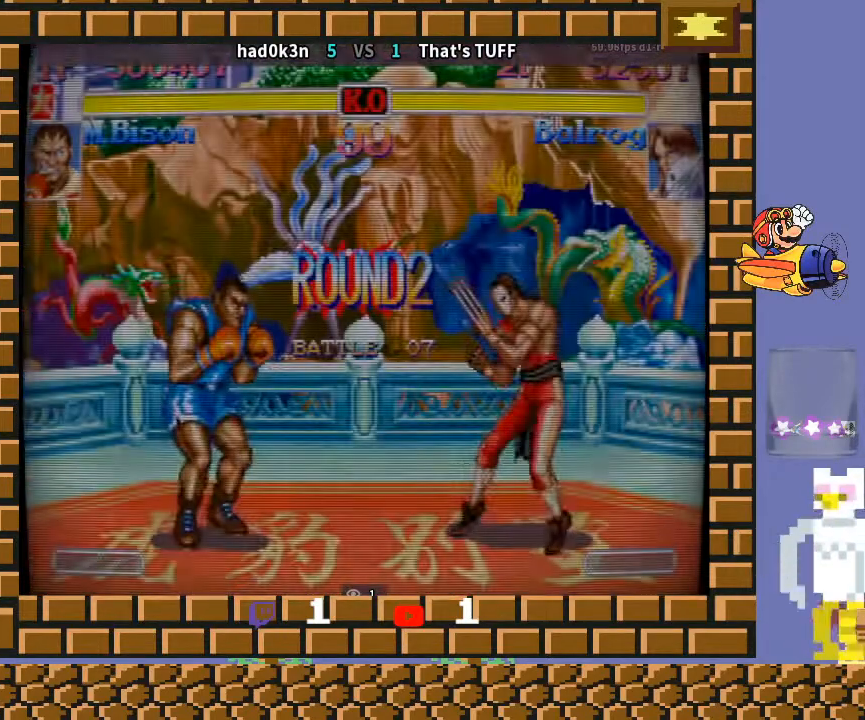
{"buttons": ["CROSS", "CIRCLE", "R2"], "left_stick": "down-left", "events": []}
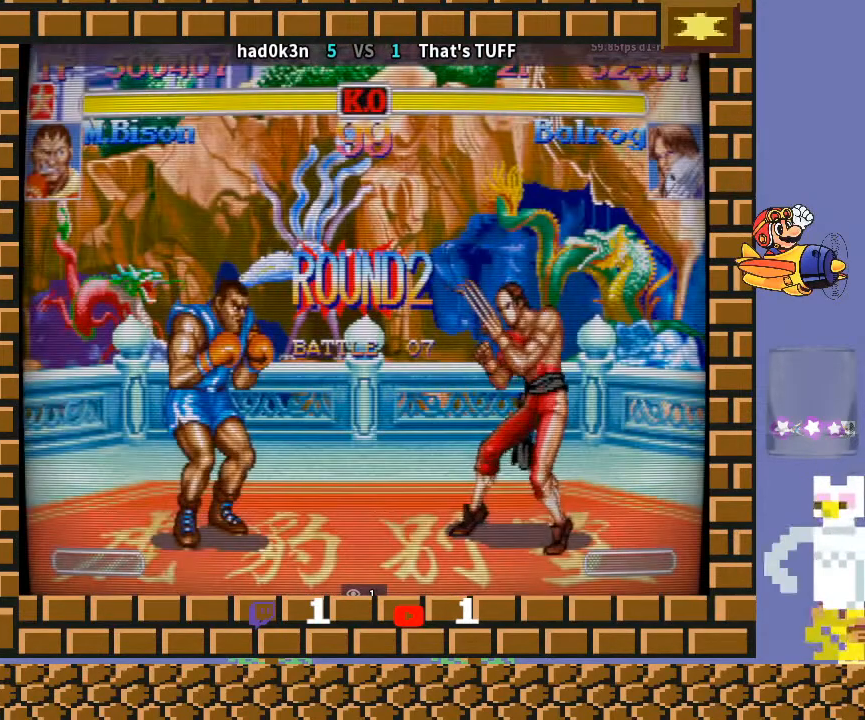
{"buttons": ["CROSS", "CIRCLE", "R2"], "left_stick": "down-left", "events": []}
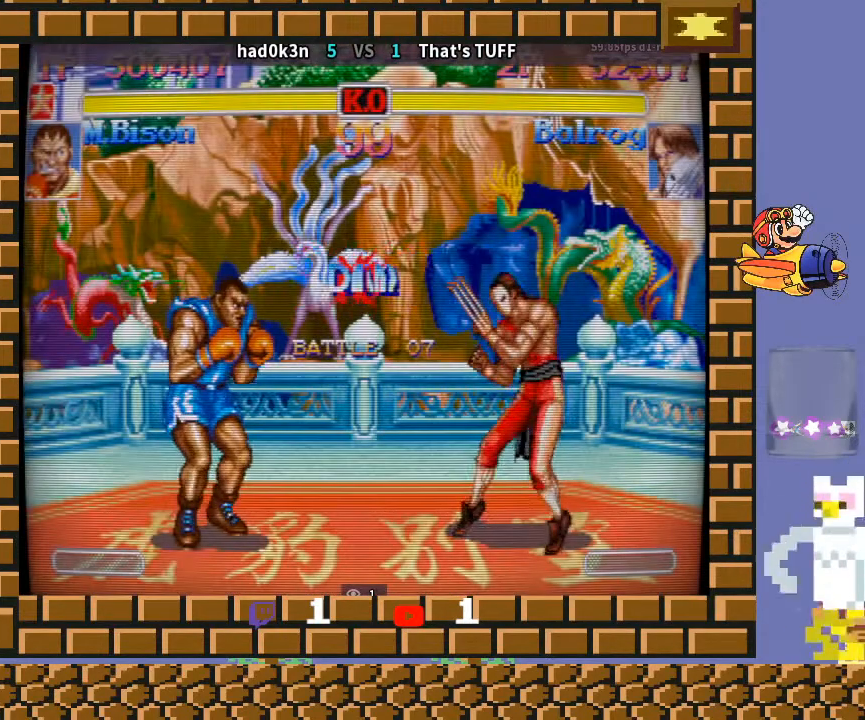
{"buttons": ["CROSS", "CIRCLE", "R2"], "left_stick": "down-left", "events": []}
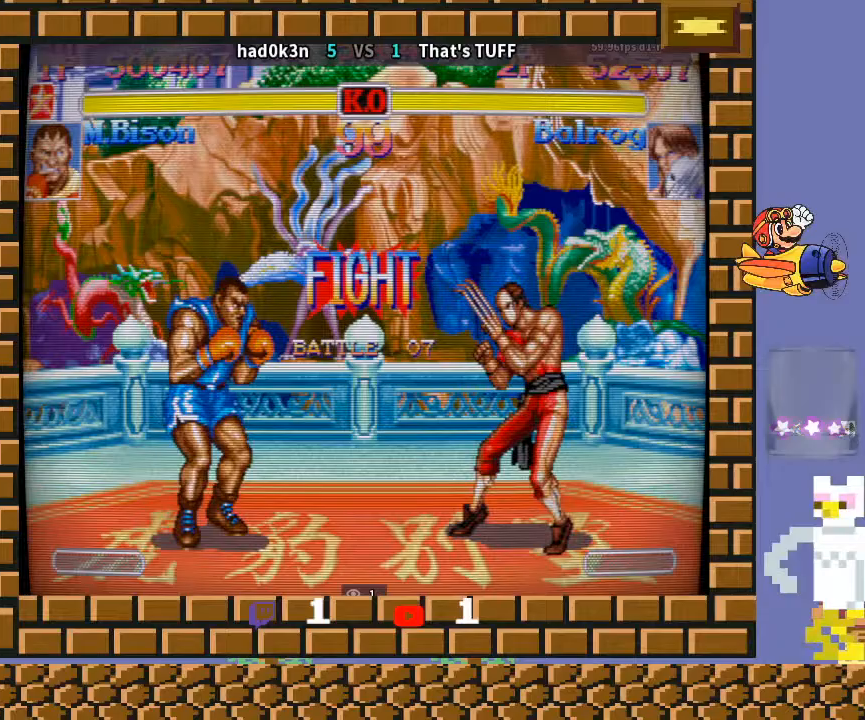
{"buttons": ["CROSS", "CIRCLE", "R2"], "left_stick": "down-left", "events": [[333, "R1", "down"], [433, "R1", "up"]]}
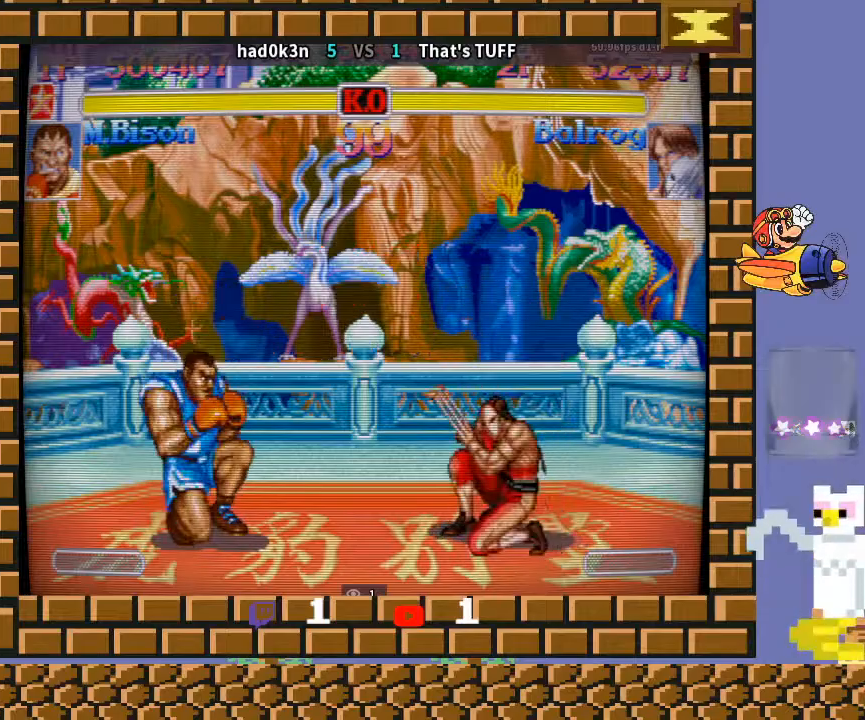
{"buttons": ["CROSS", "CIRCLE", "R2"], "left_stick": "down-right", "events": [[500, "left_stick", "down-right"]]}
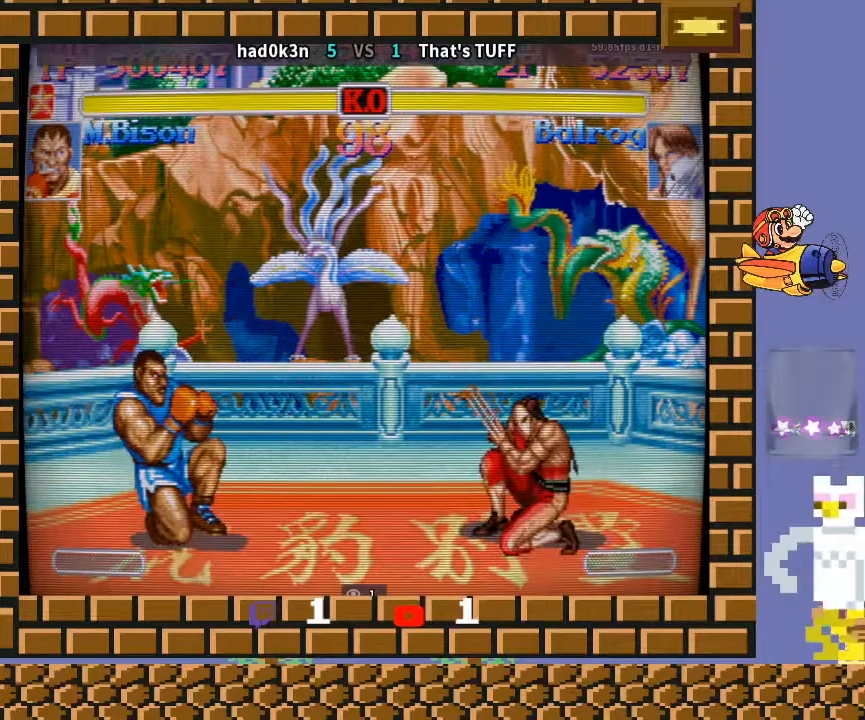
{"buttons": ["CROSS", "CIRCLE", "R2"], "left_stick": "down-left", "events": [[100, "left_stick", "down-left"]]}
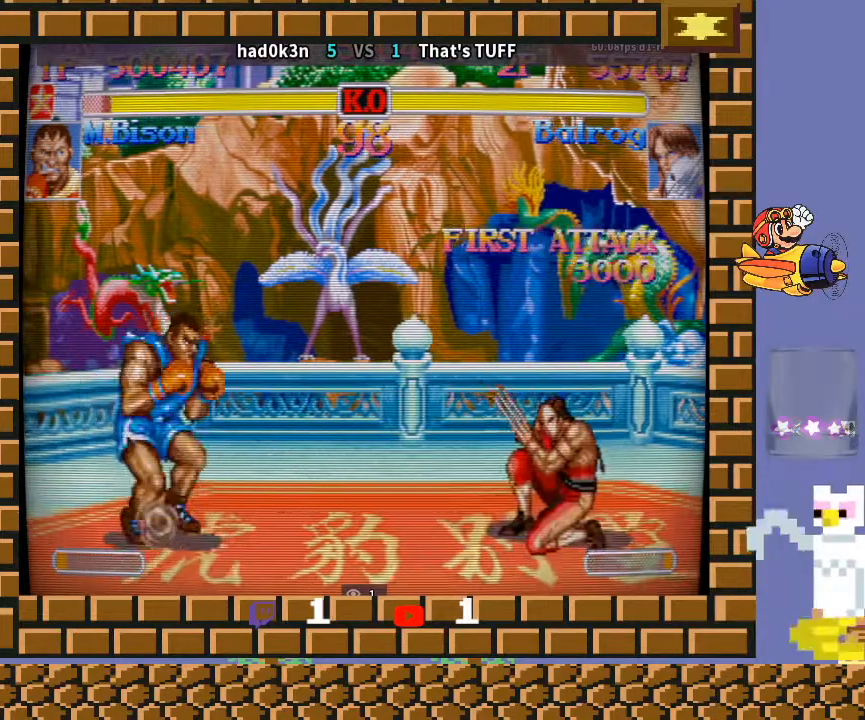
{"buttons": ["CROSS", "CIRCLE", "R1", "R2"], "left_stick": "down-left", "events": [[67, "left_stick", "up"], [200, "left_stick", "down-left"], [467, "R1", "down"]]}
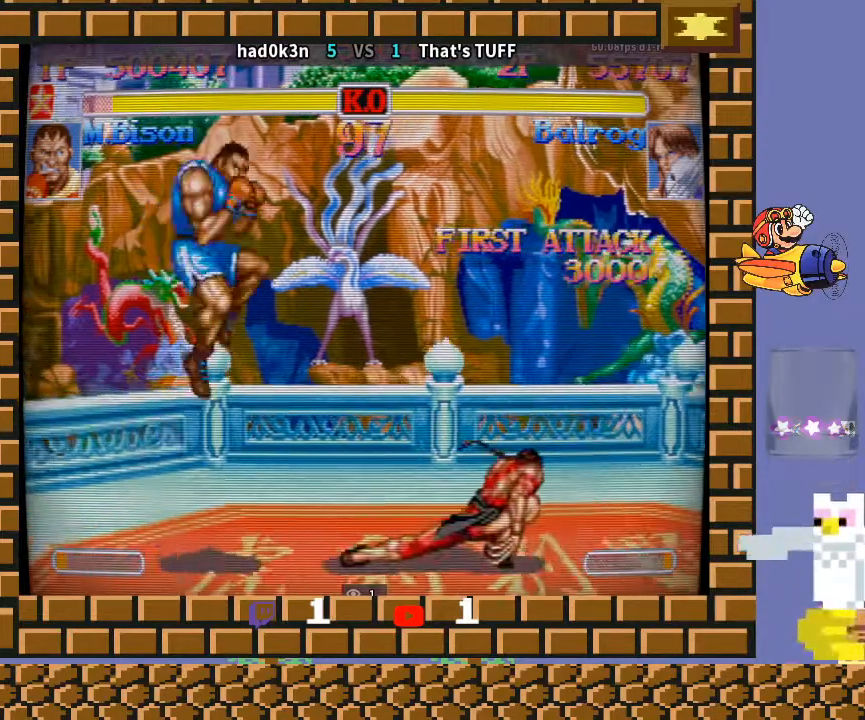
{"buttons": ["CROSS", "CIRCLE", "R2"], "left_stick": "down-left", "events": [[33, "R1", "up"], [367, "TRIANGLE", "down"], [433, "TRIANGLE", "up"]]}
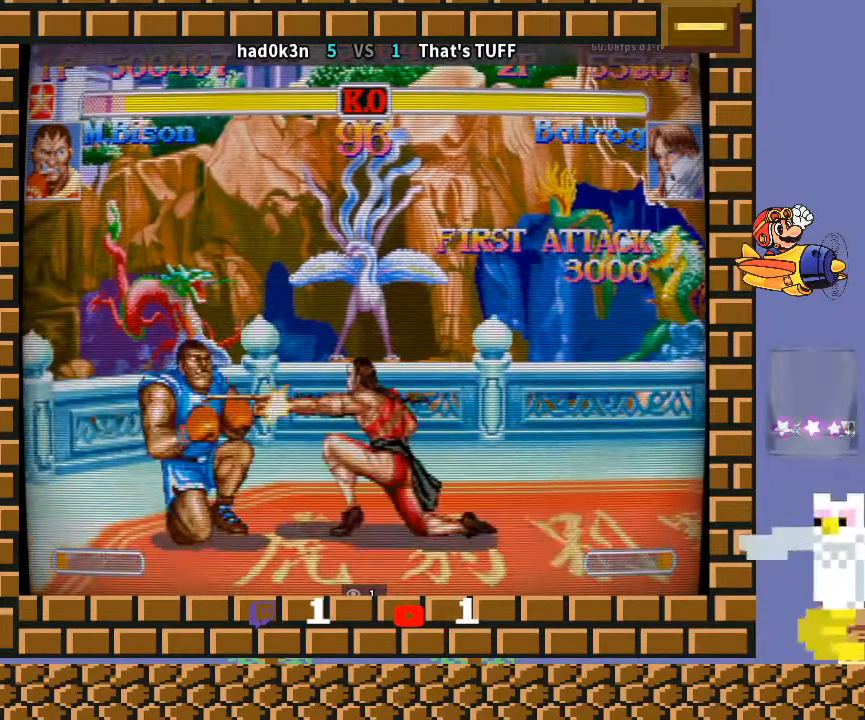
{"buttons": ["CROSS", "CIRCLE", "R2"], "left_stick": "down-left", "events": [[367, "left_stick", "up-left"], [467, "left_stick", "down-left"]]}
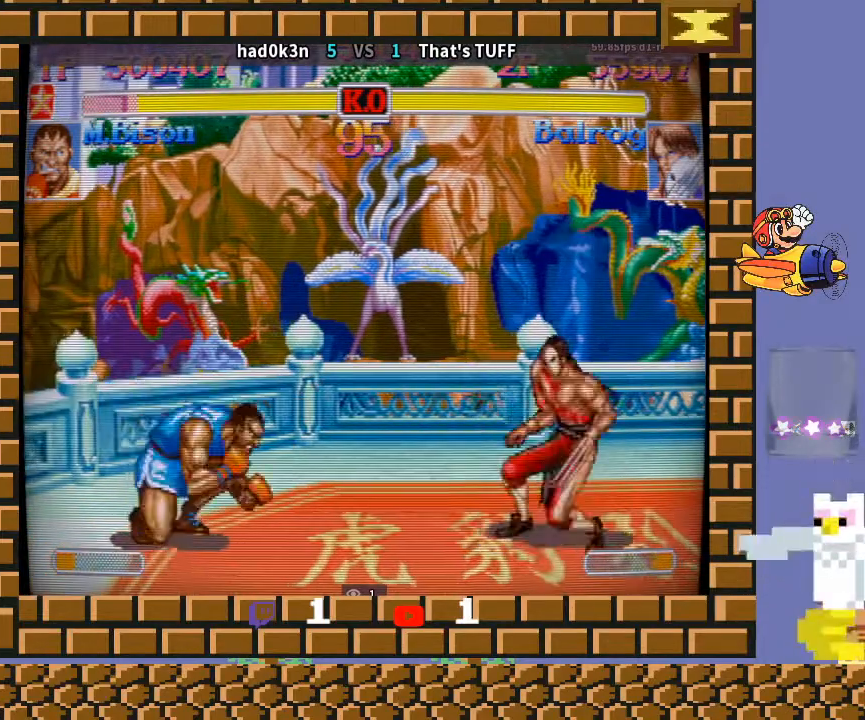
{"buttons": ["CROSS", "CIRCLE", "R2"], "left_stick": "down-left", "events": []}
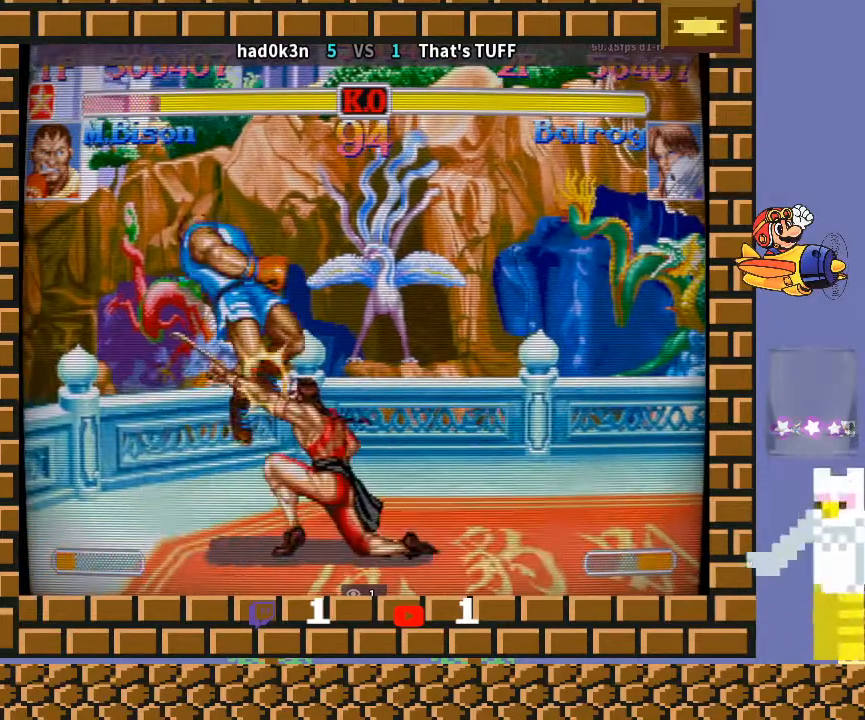
{"buttons": ["CROSS", "CIRCLE", "R2"], "left_stick": "down-left", "events": []}
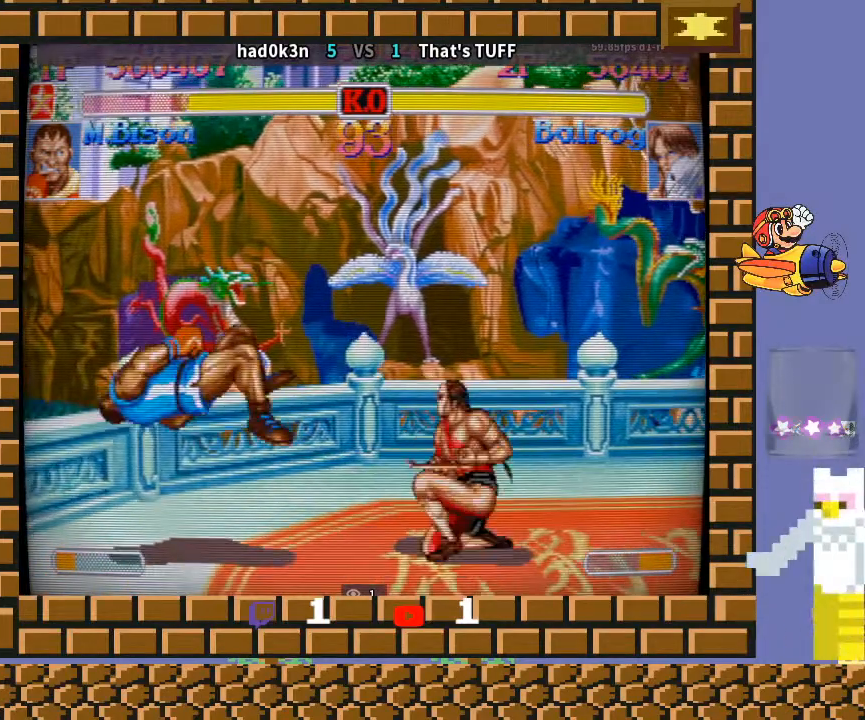
{"buttons": ["CROSS", "CIRCLE", "R2"], "left_stick": "down-left", "events": []}
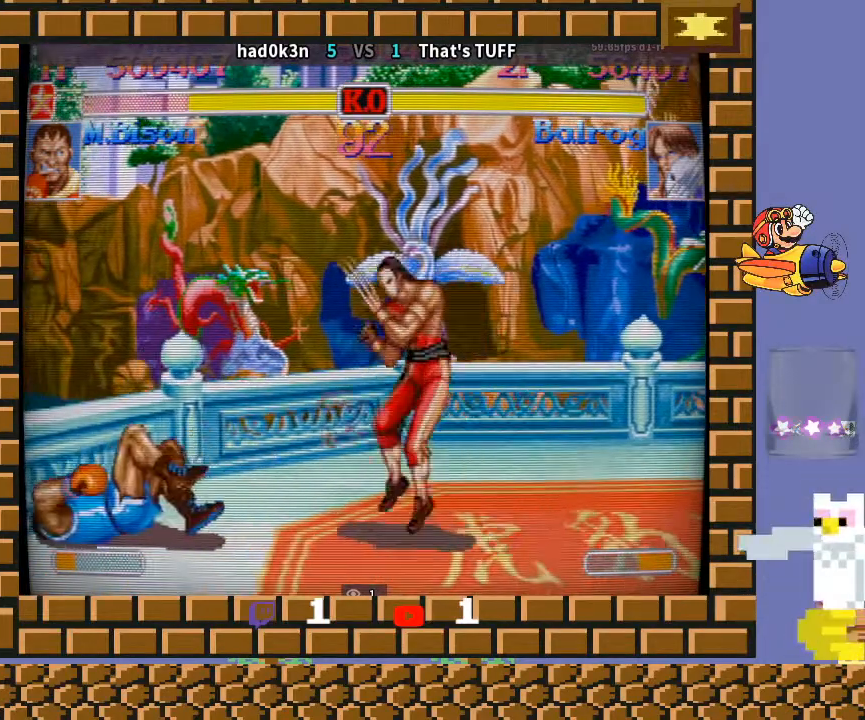
{"buttons": ["CROSS", "CIRCLE", "R2"], "left_stick": "down-left", "events": []}
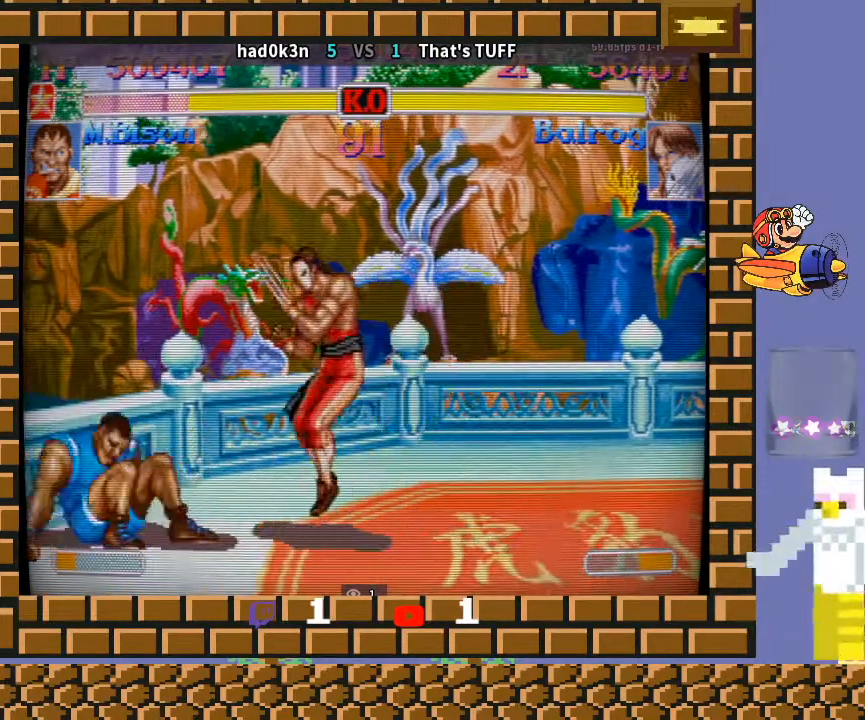
{"buttons": ["CROSS", "CIRCLE", "R2"], "left_stick": "down-left", "events": []}
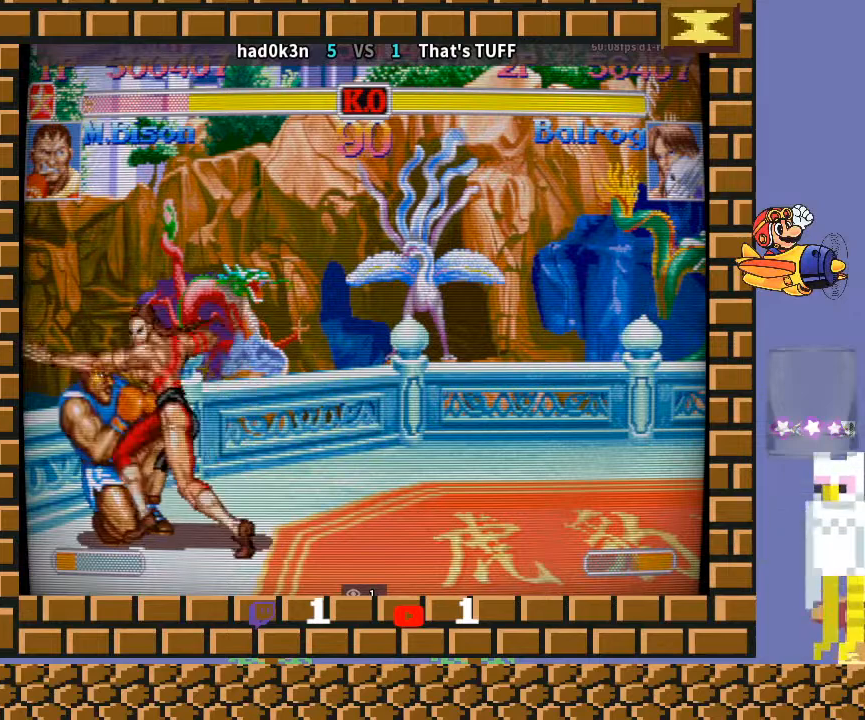
{"buttons": ["CROSS", "CIRCLE", "TRIANGLE", "R2"], "left_stick": "down-left", "events": [[100, "TRIANGLE", "down"], [100, "left_stick", "up-left"], [167, "TRIANGLE", "up"], [233, "left_stick", "down-left"], [433, "TRIANGLE", "down"]]}
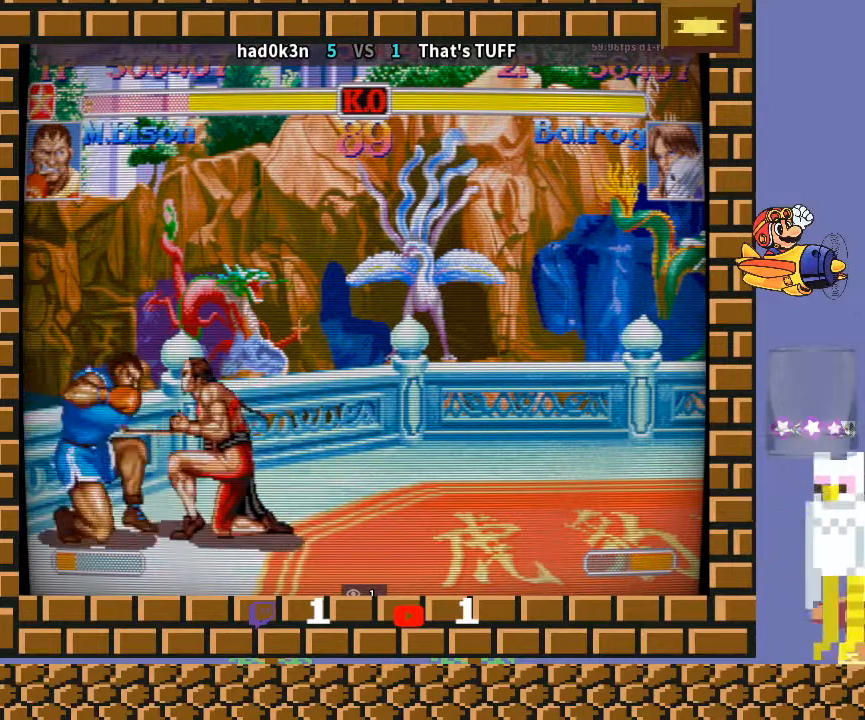
{"buttons": ["CROSS", "CIRCLE", "R2"], "left_stick": "down-left", "events": [[67, "TRIANGLE", "up"], [100, "left_stick", "down-right"], [233, "left_stick", "down-left"]]}
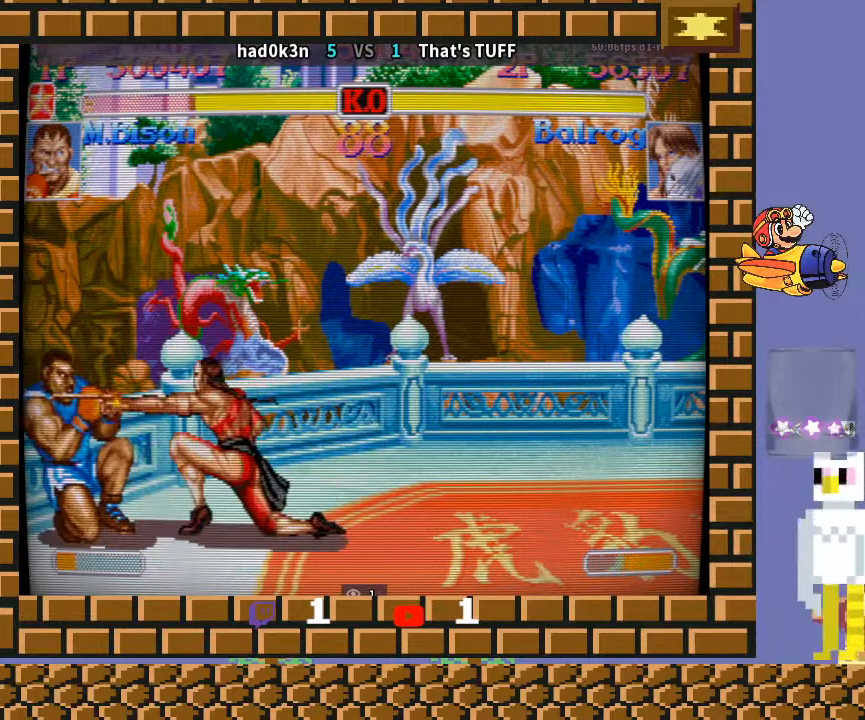
{"buttons": ["CROSS", "CIRCLE", "R2"], "left_stick": "down-left", "events": []}
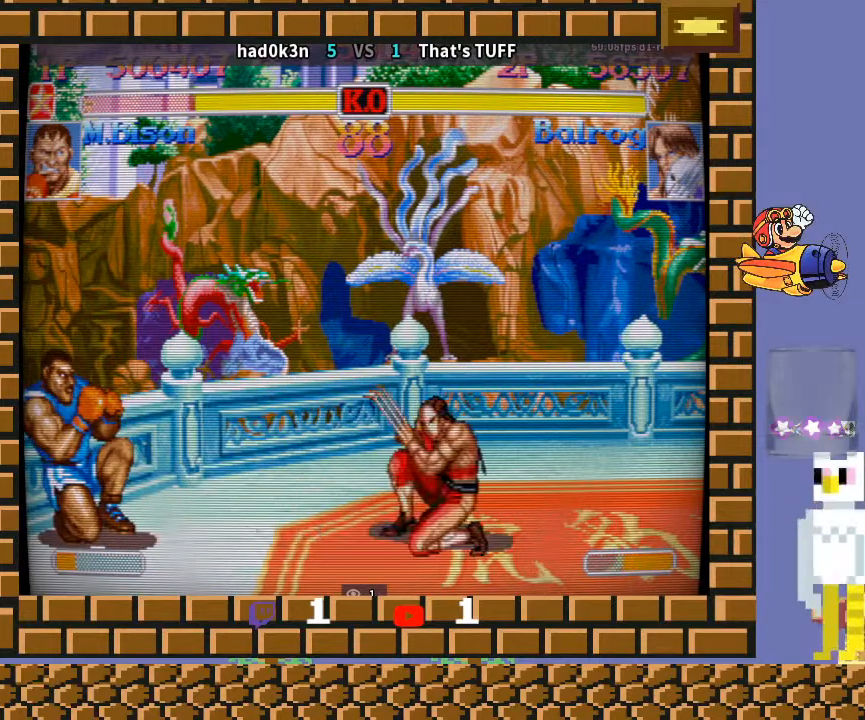
{"buttons": ["CROSS", "CIRCLE", "R2"], "left_stick": "down-left", "events": []}
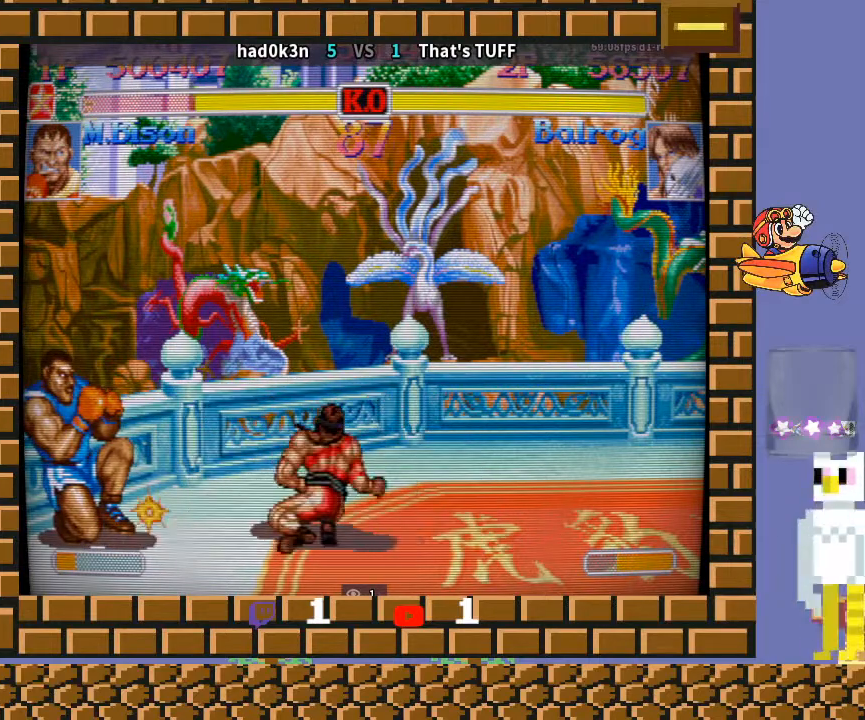
{"buttons": ["CROSS", "CIRCLE", "R2"], "left_stick": "down-left", "events": [[267, "TRIANGLE", "down"], [267, "left_stick", "up-left"], [300, "TRIANGLE", "up"], [400, "left_stick", "down-left"]]}
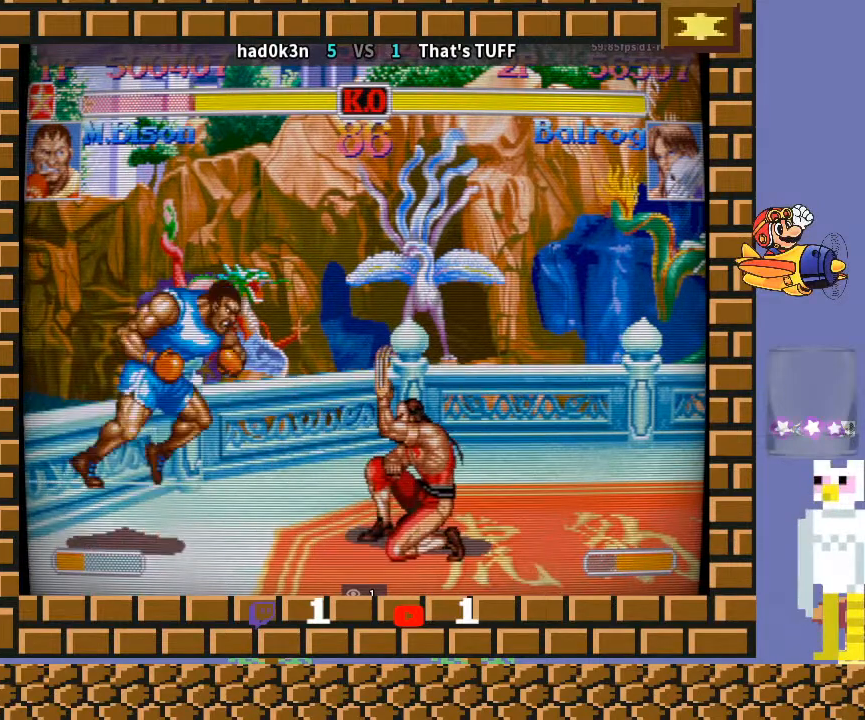
{"buttons": ["CROSS", "CIRCLE", "R2"], "left_stick": "down-right", "events": [[367, "TRIANGLE", "down"], [400, "left_stick", "down-right"], [467, "TRIANGLE", "up"]]}
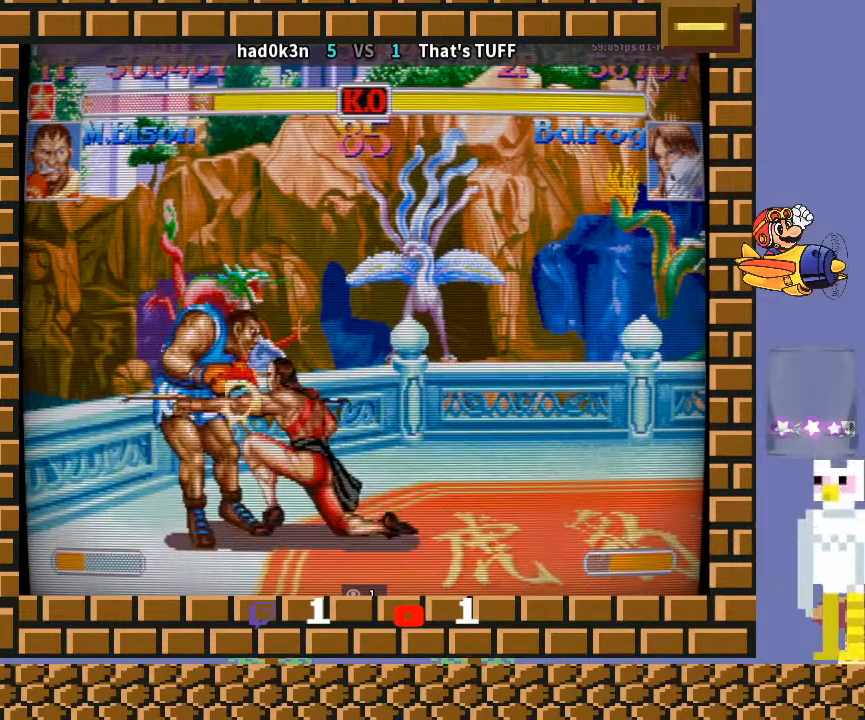
{"buttons": ["CROSS", "CIRCLE", "R2"], "left_stick": "down-left", "events": [[33, "left_stick", "down-left"]]}
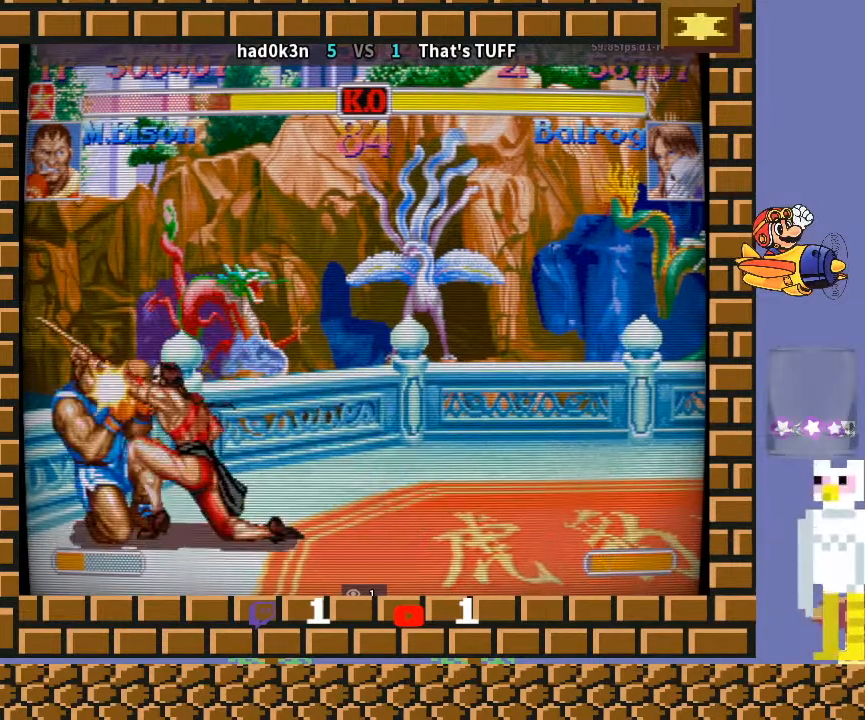
{"buttons": ["CROSS", "CIRCLE", "R2"], "left_stick": "down-left", "events": []}
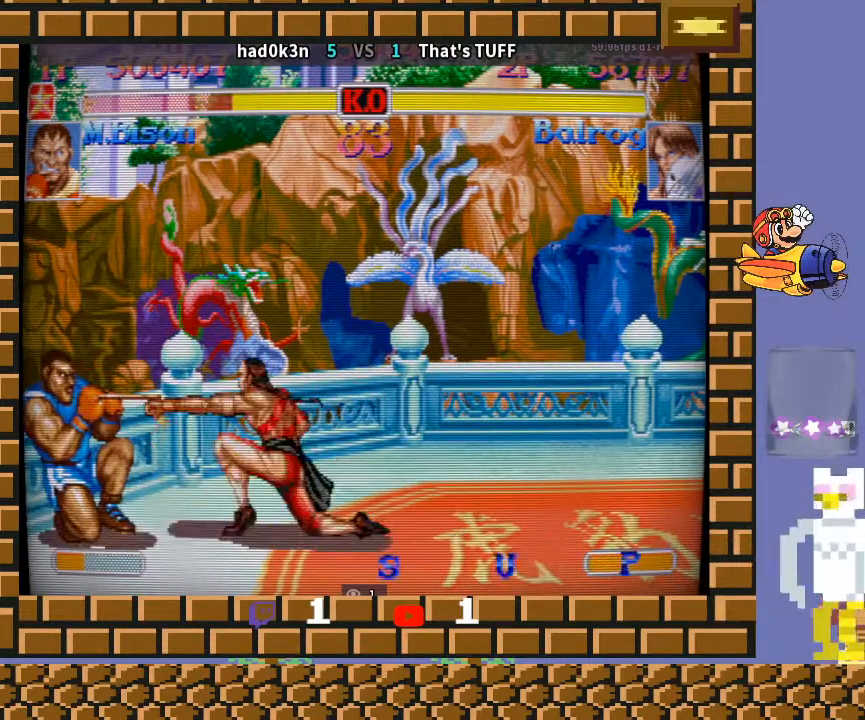
{"buttons": ["CROSS", "CIRCLE", "R2"], "left_stick": "down-left", "events": [[367, "left_stick", "down-right"], [500, "left_stick", "down-left"]]}
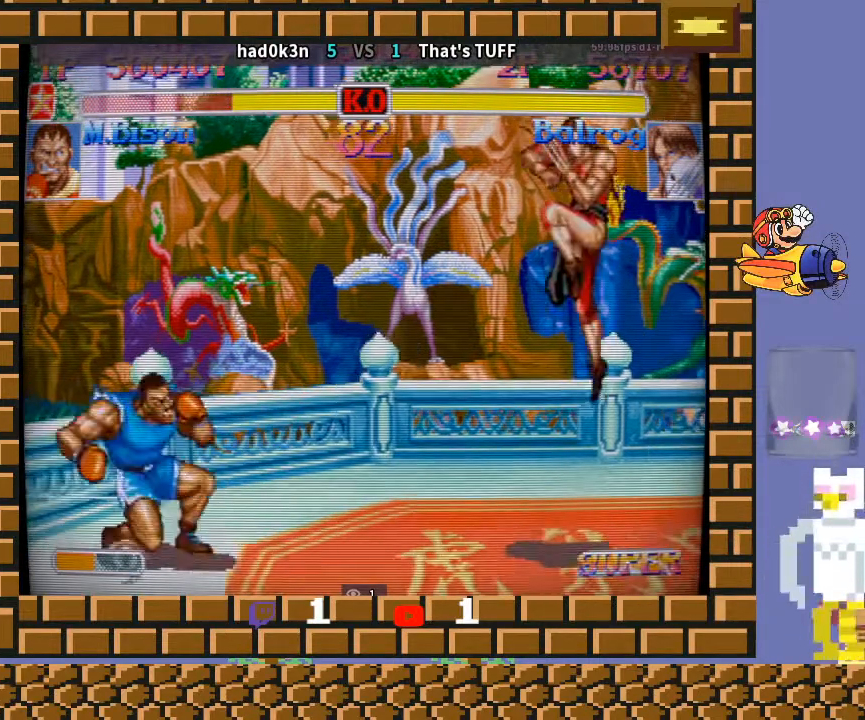
{"buttons": ["CROSS", "CIRCLE", "R2"], "left_stick": "down", "events": [[300, "left_stick", "up-left"], [333, "R1", "down"], [433, "R1", "up"], [433, "left_stick", "down-left"], [500, "left_stick", "down"]]}